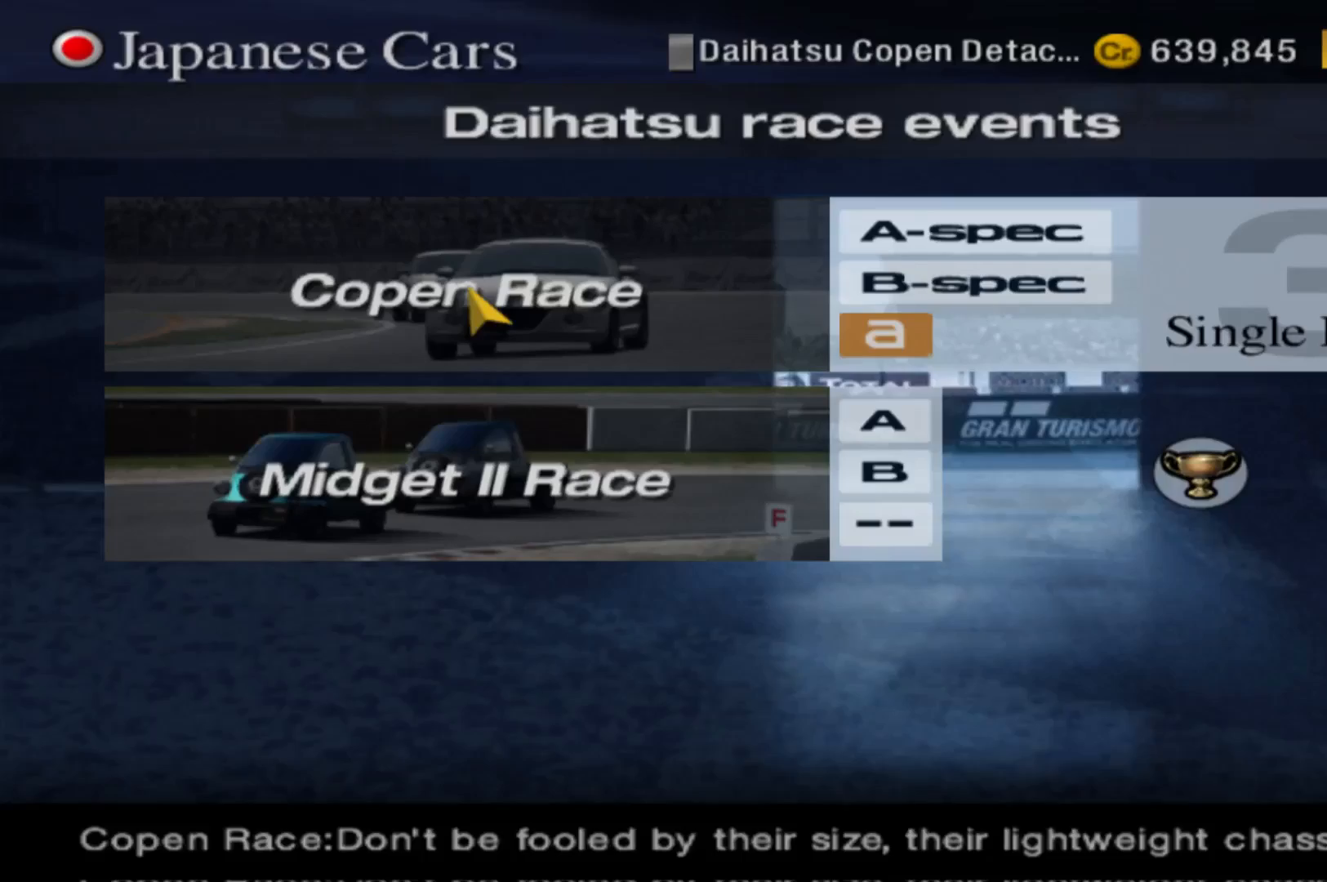
Gameplay with a controller (Xbox layout); each line is a JSON object with the inputs held at the frame after it. "events" lists button and stick changes between this image and that frame as [ms after this image, input, new state], when the widget could be followed in between. Not read: L3 R3 right_stick.
{"buttons": [], "left_stick": "center", "events": []}
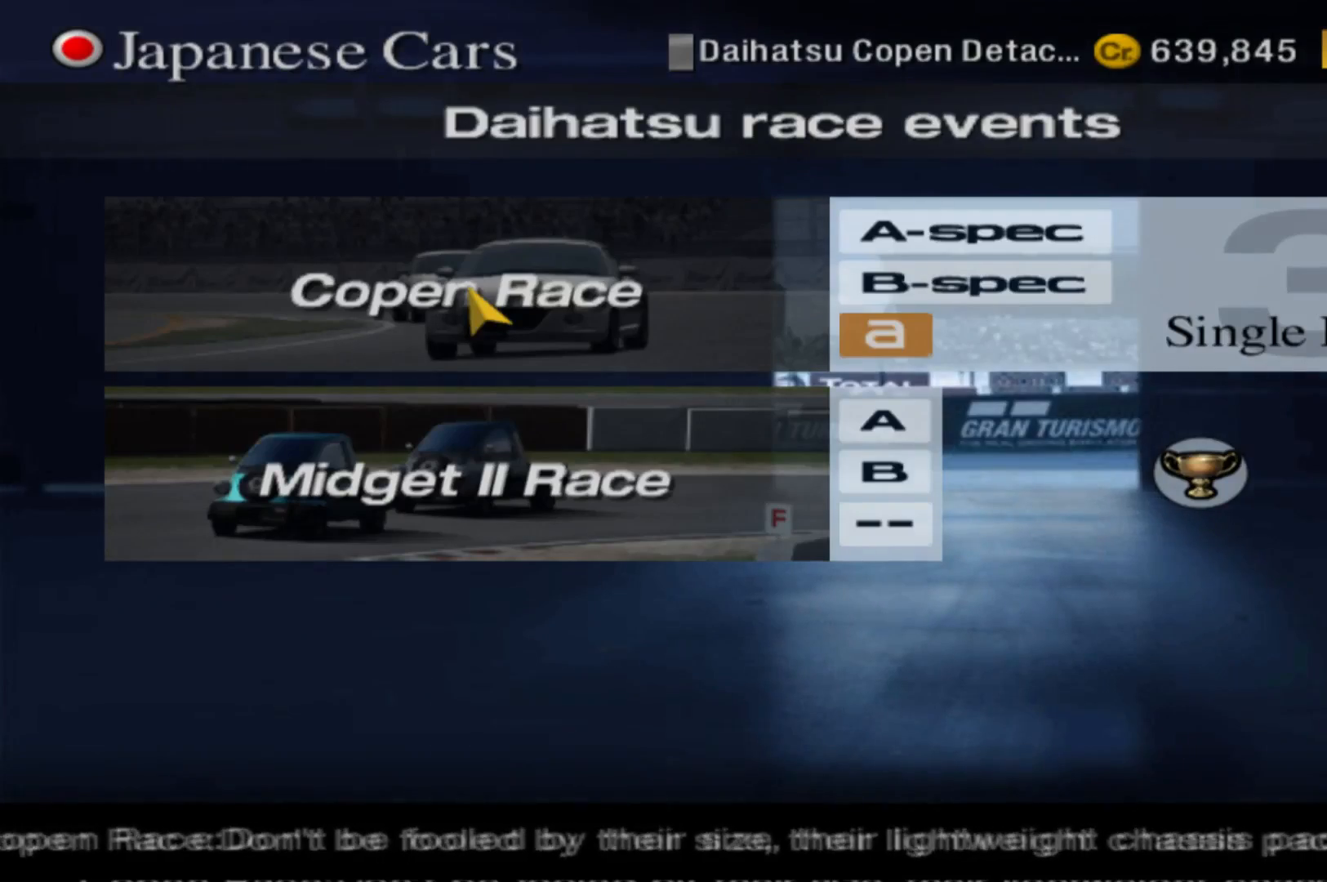
{"buttons": ["B"], "left_stick": "center", "events": [[400, "B", "down"]]}
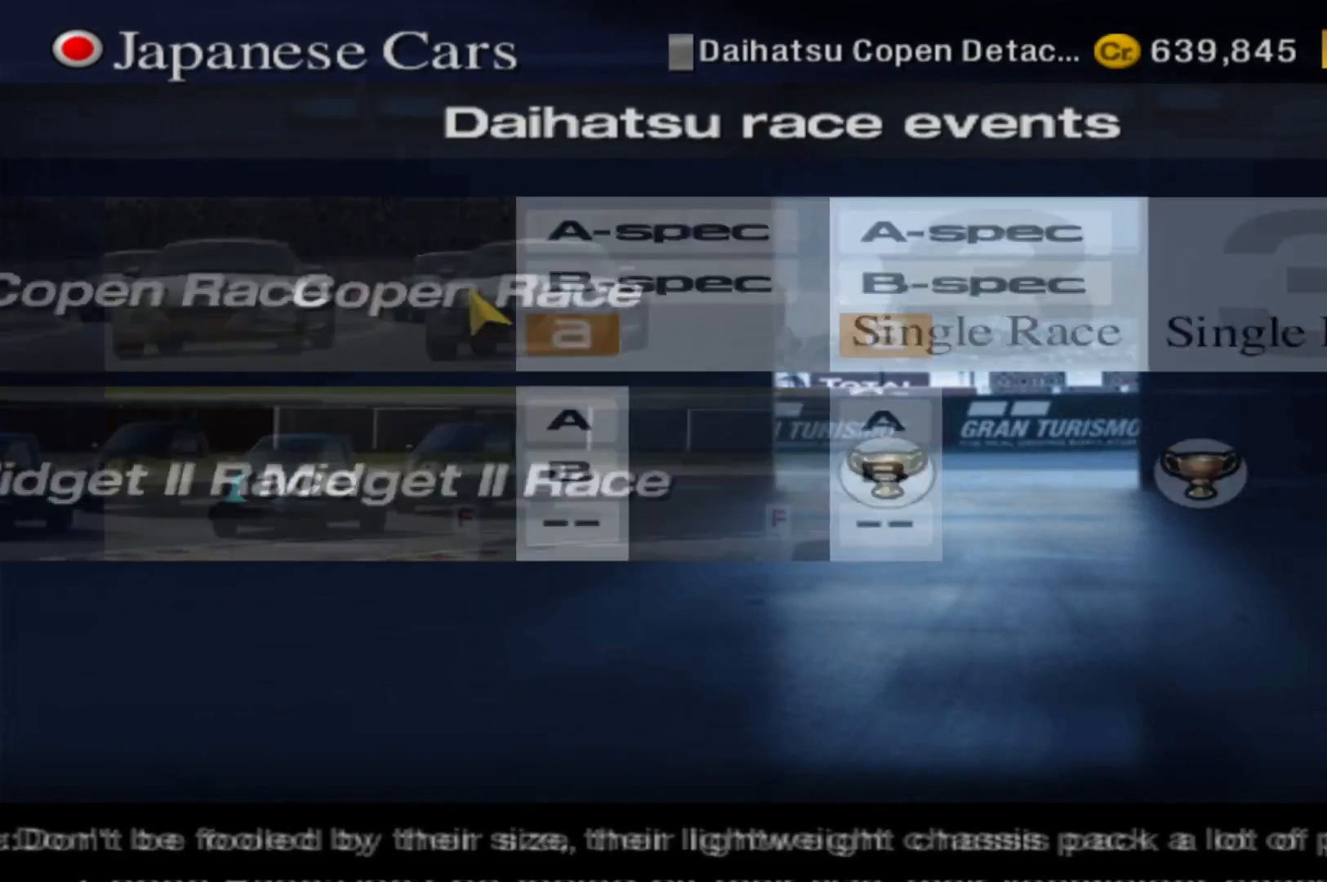
{"buttons": [], "left_stick": "center", "events": [[20, "B", "up"]]}
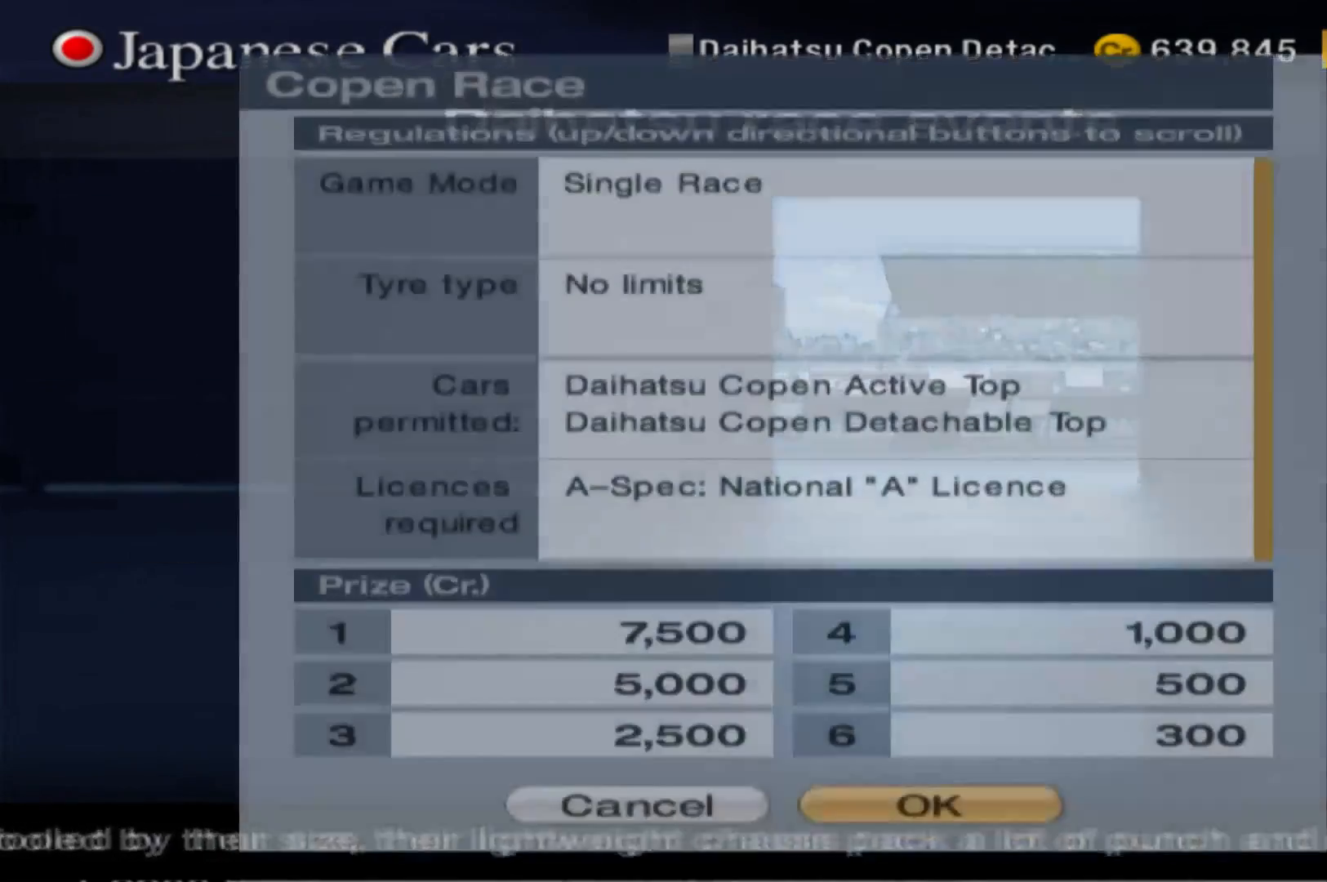
{"buttons": [], "left_stick": "center", "events": []}
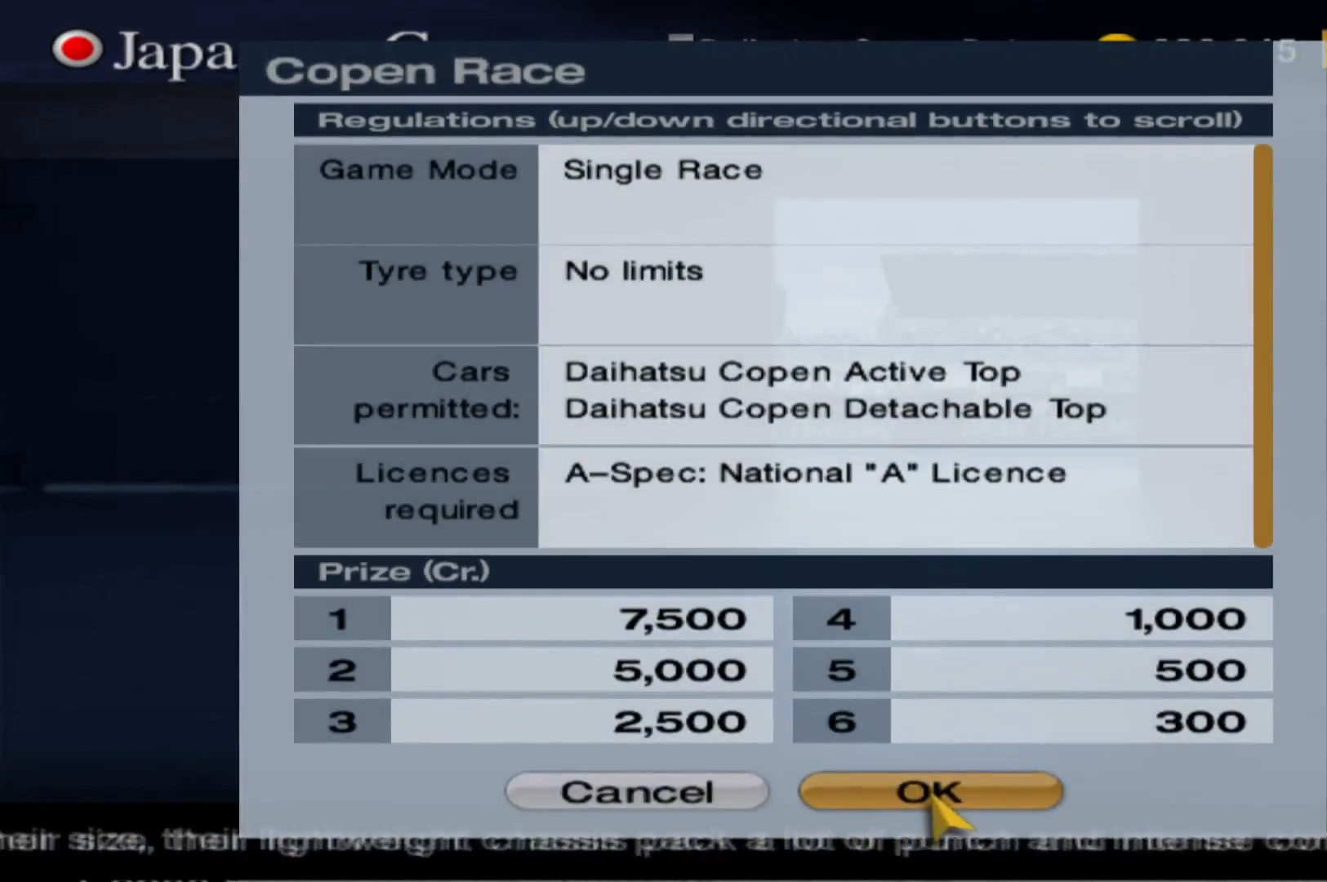
{"buttons": [], "left_stick": "center", "events": [[80, "B", "down"], [200, "B", "up"]]}
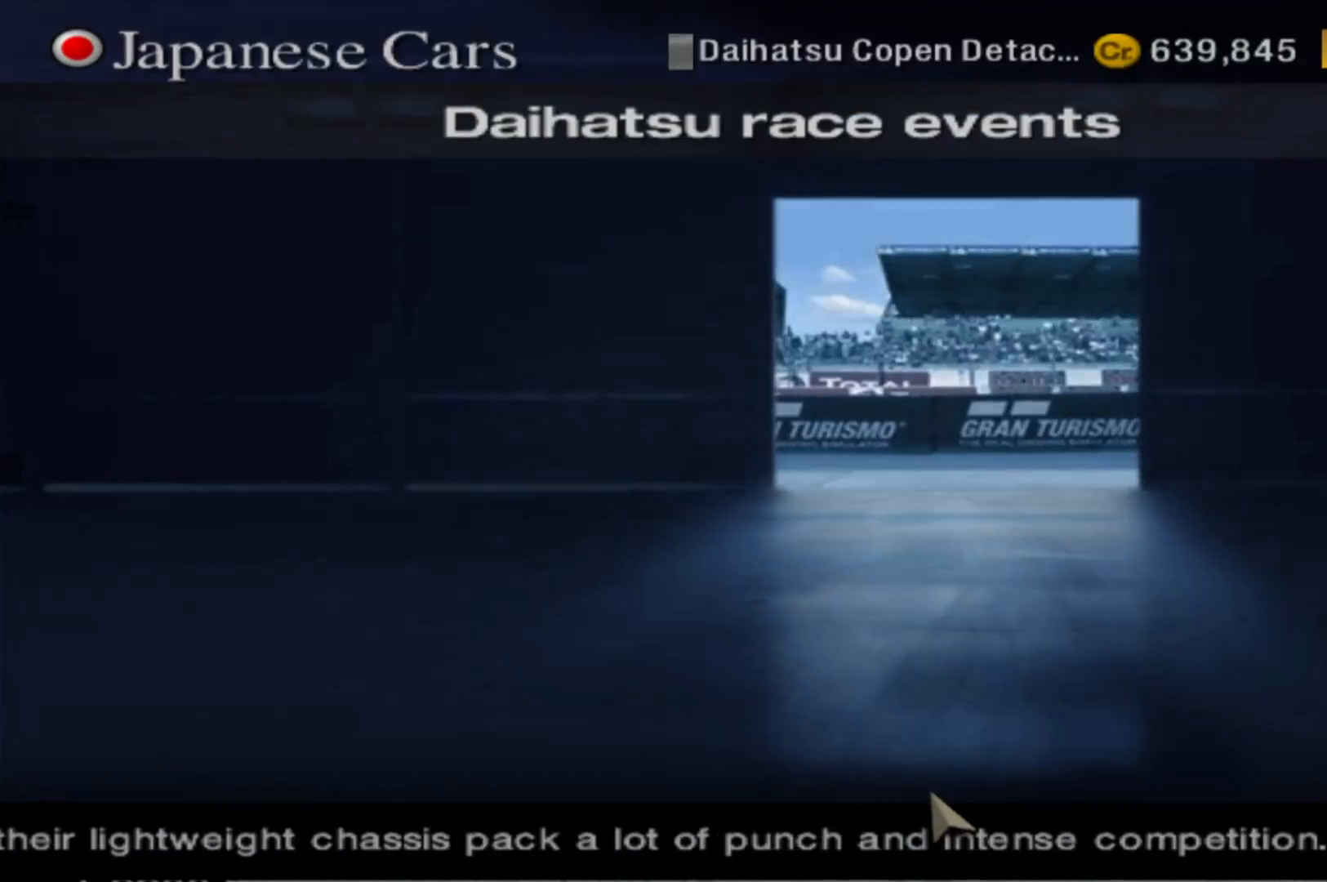
{"buttons": [], "left_stick": "center", "events": []}
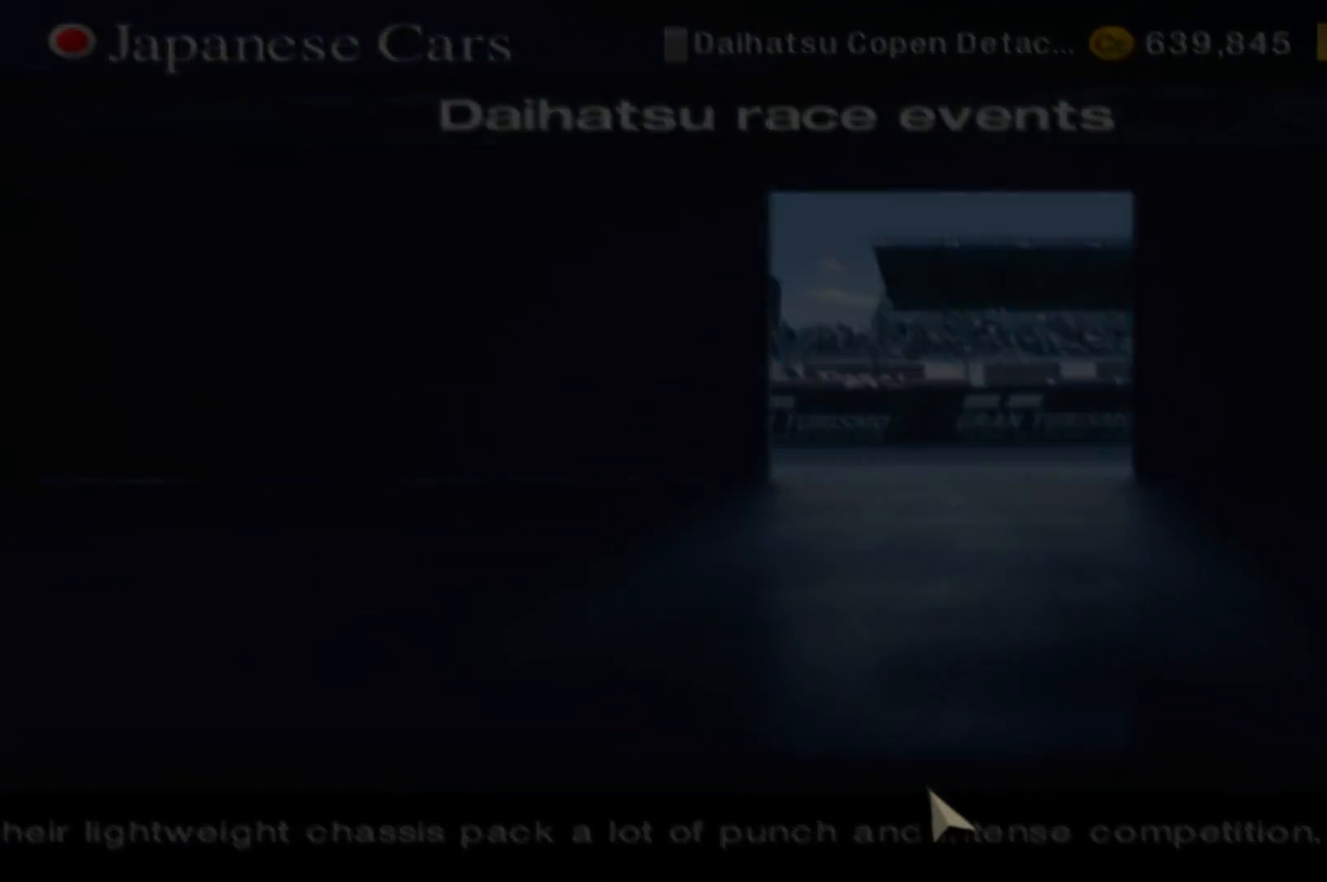
{"buttons": [], "left_stick": "center", "events": []}
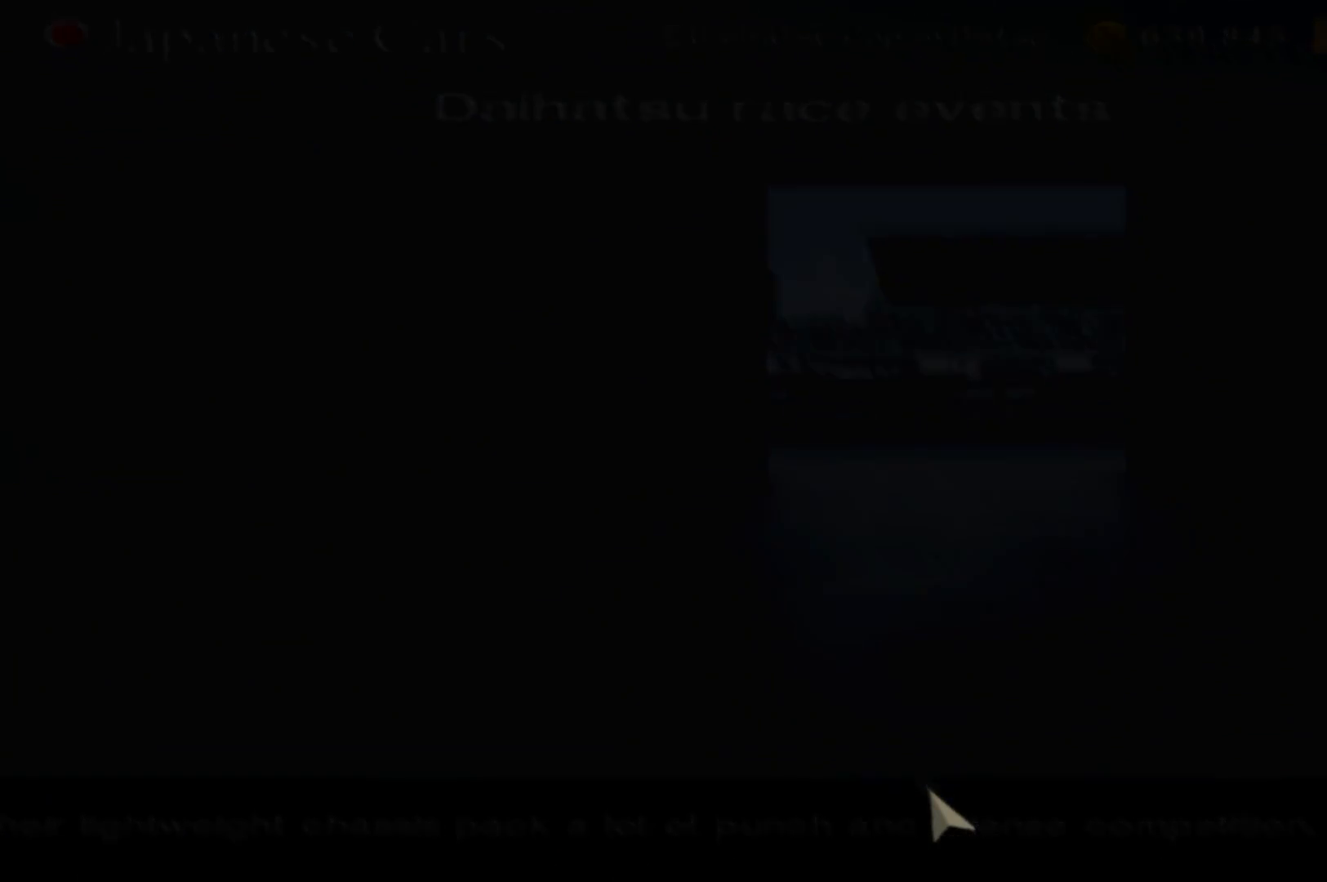
{"buttons": [], "left_stick": "center", "events": []}
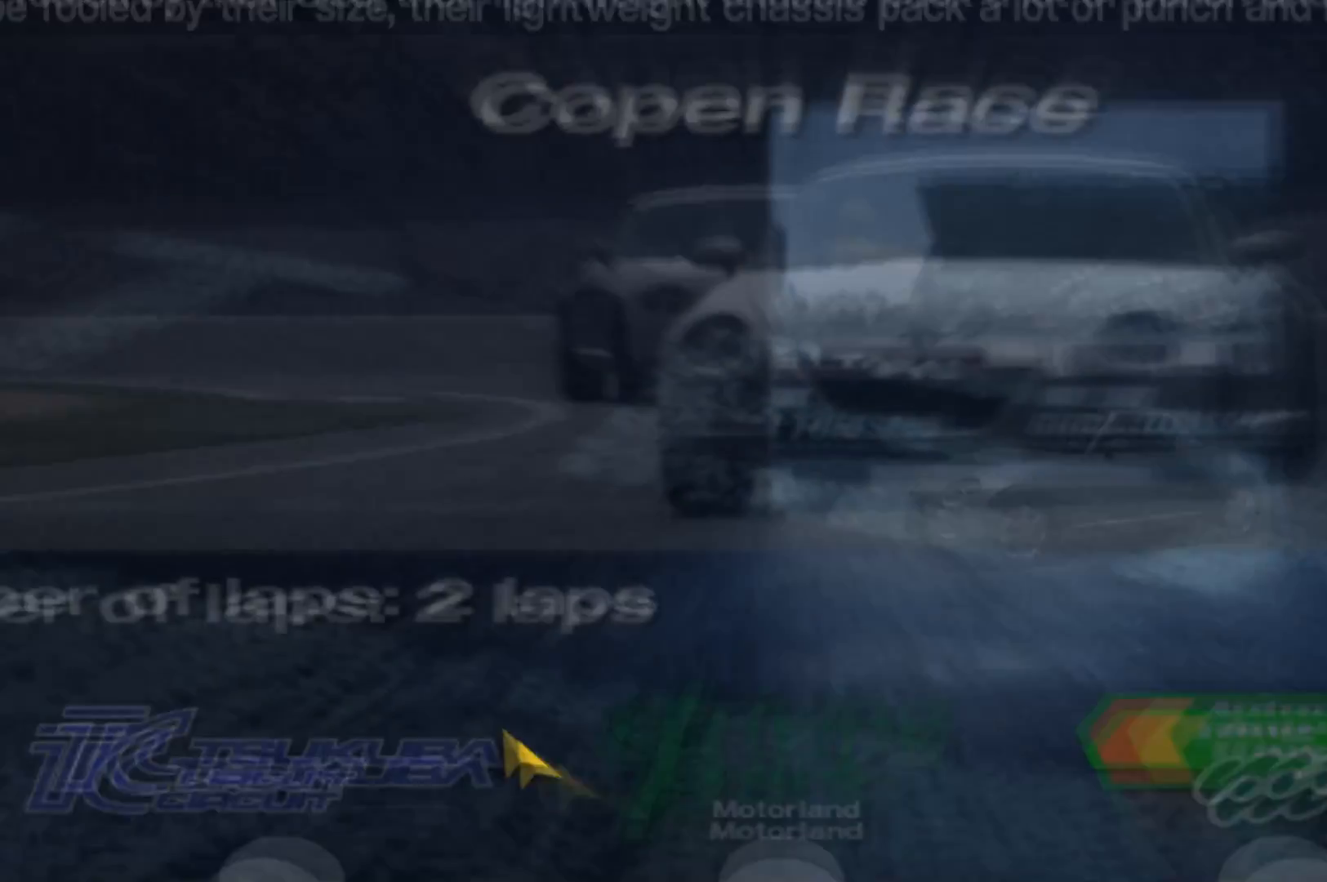
{"buttons": [], "left_stick": "center", "events": []}
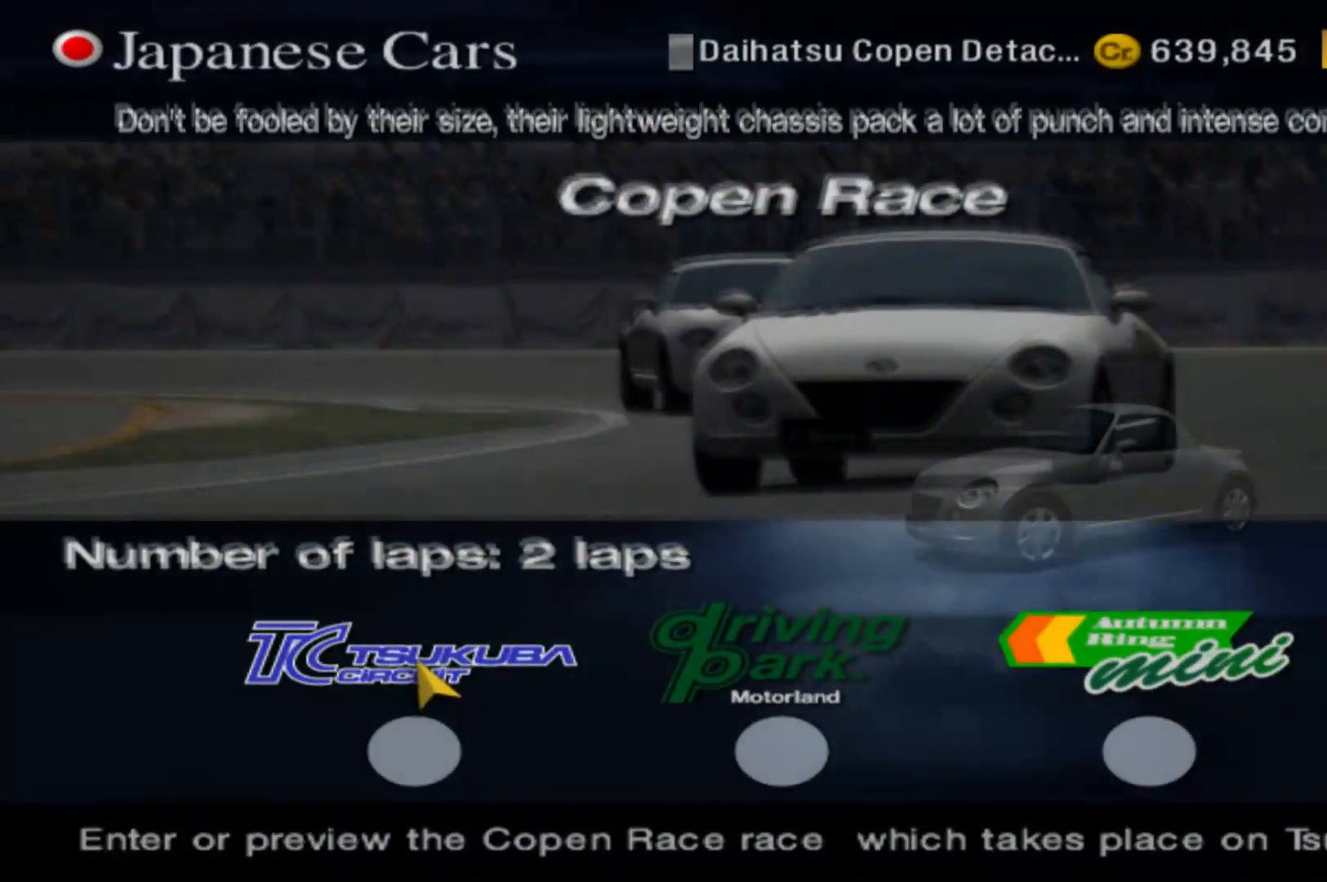
{"buttons": [], "left_stick": "center", "events": [[160, "B", "down"], [300, "B", "up"]]}
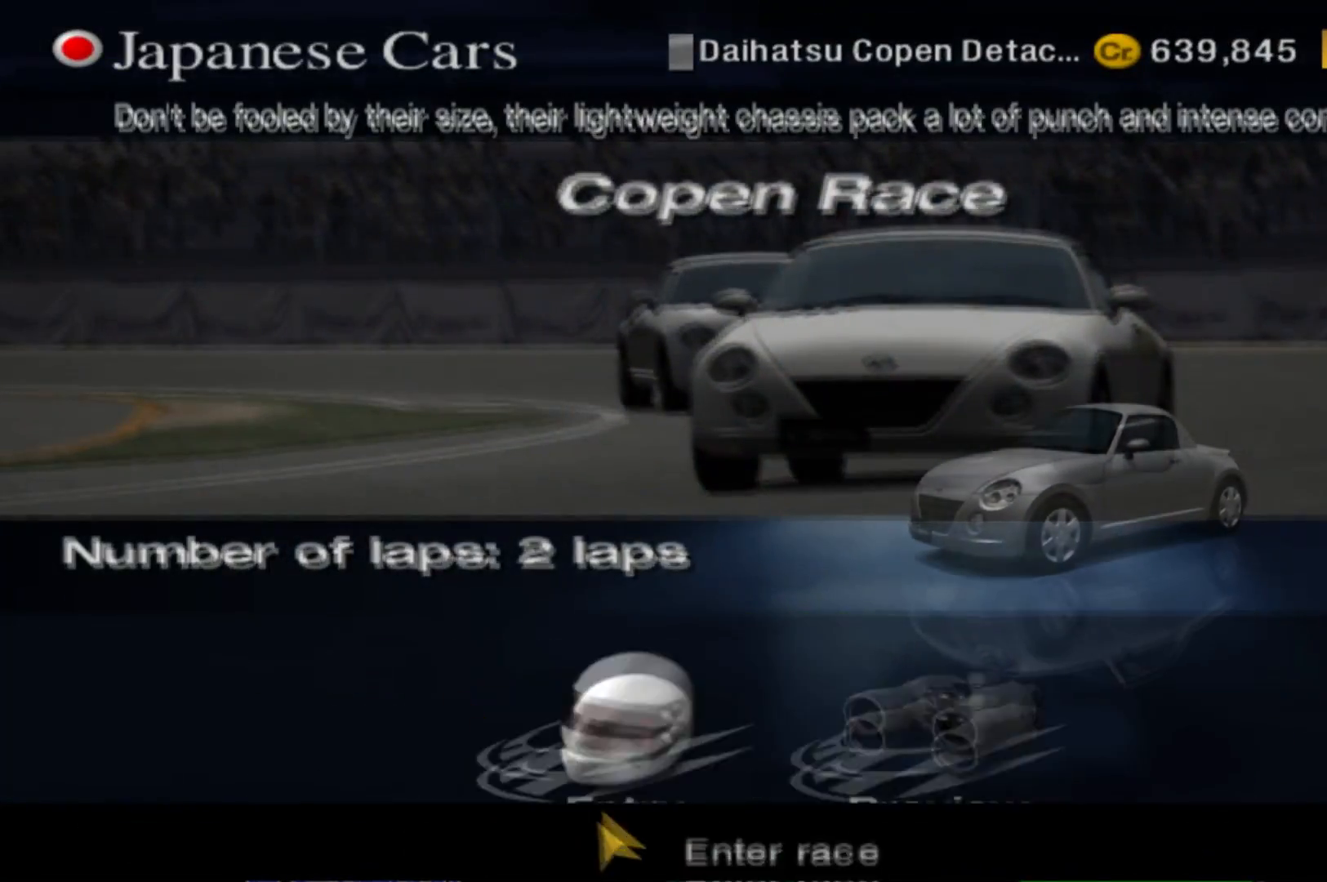
{"buttons": [], "left_stick": "center", "events": []}
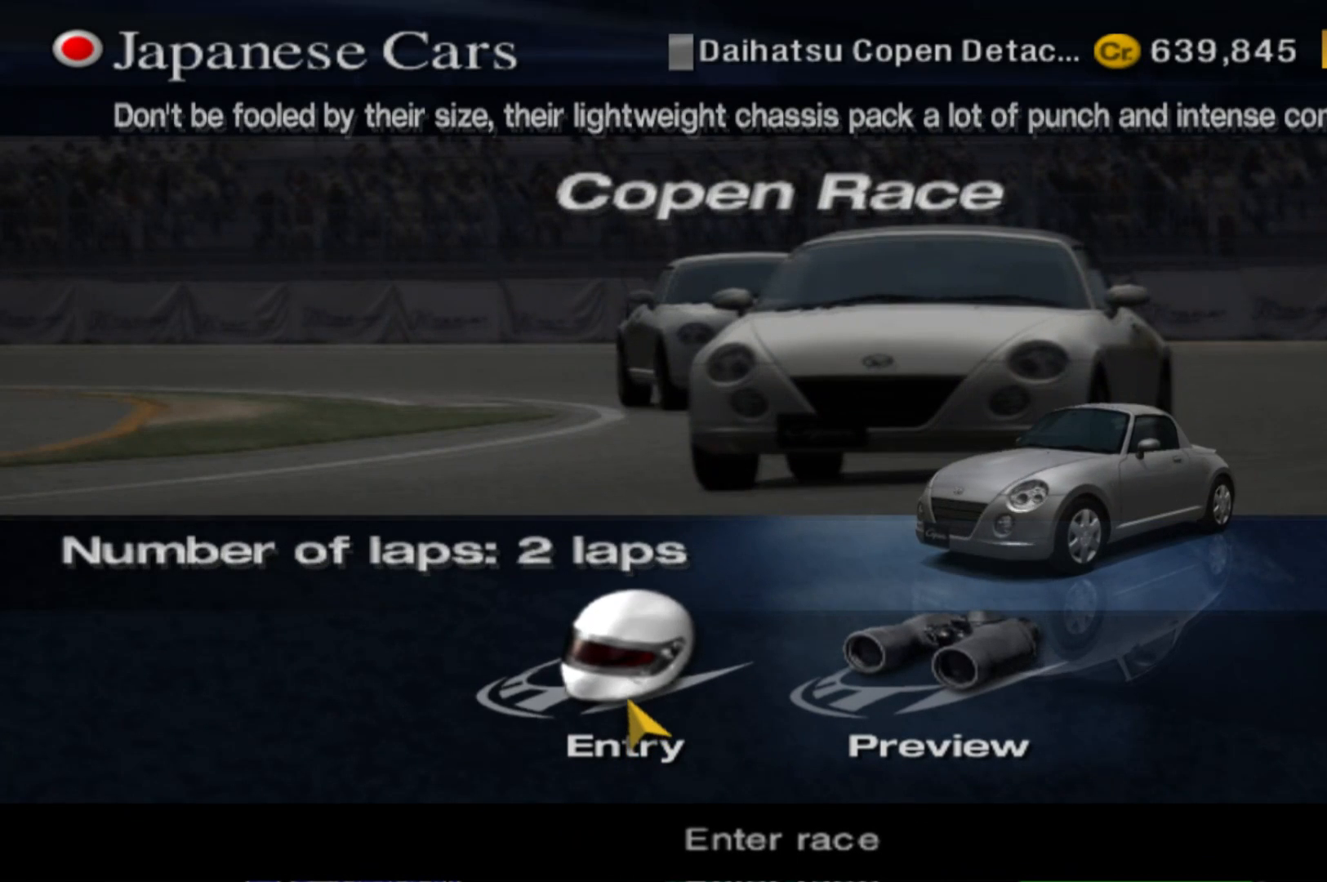
{"buttons": [], "left_stick": "center", "events": [[240, "B", "down"], [360, "B", "up"]]}